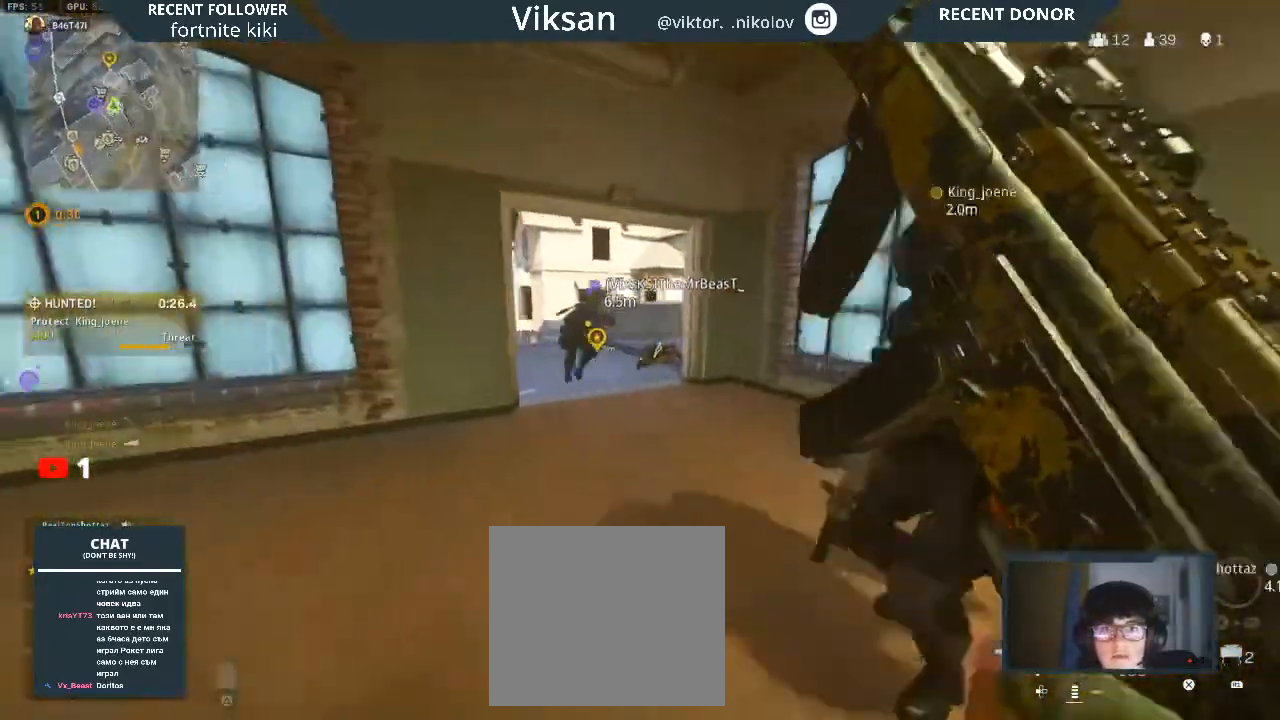
Gameplay with a controller (PlayStation layout); each line is a JSON object with the inputs held at the frame after it. "events" lists button and stick changes between this image and that frame as [ms after this image, input, new state], when the widget could be followed in between.
{"buttons": [], "left_stick": "up-left", "right_stick": "center", "events": [[17, "right_stick", "center"], [383, "left_stick", "up-left"]]}
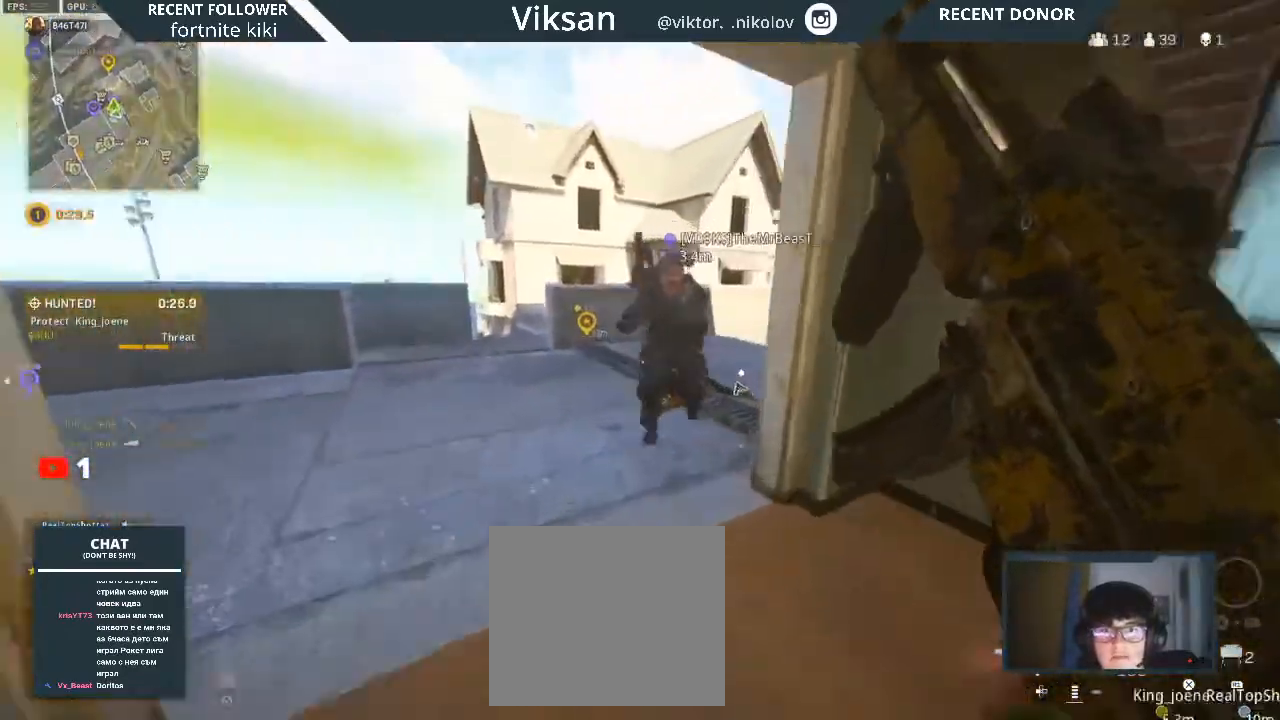
{"buttons": [], "left_stick": "left", "right_stick": "center", "events": [[150, "right_stick", "right"], [250, "left_stick", "left"], [350, "right_stick", "center"]]}
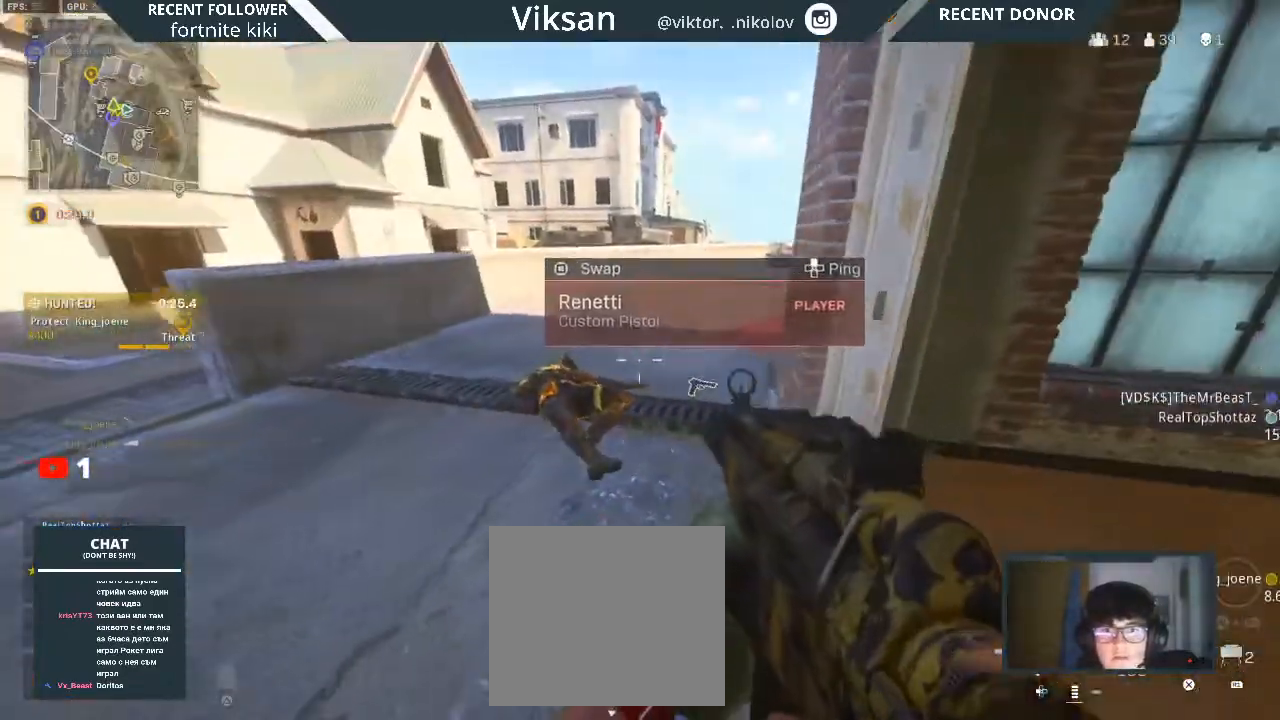
{"buttons": [], "left_stick": "up-right", "right_stick": "left", "events": [[17, "left_stick", "center"], [67, "right_stick", "left"], [100, "left_stick", "down-right"], [317, "left_stick", "up-right"], [417, "right_stick", "center"], [500, "right_stick", "left"]]}
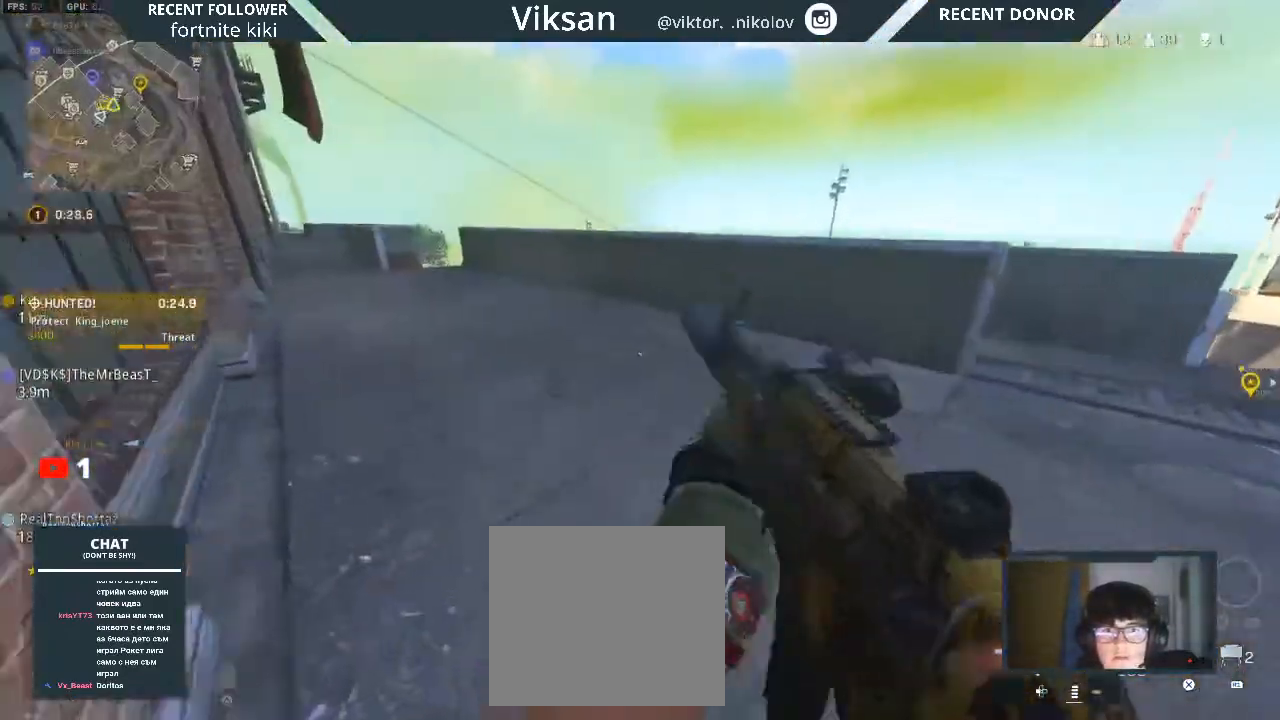
{"buttons": [], "left_stick": "up-left", "right_stick": "up-left", "events": [[33, "left_stick", "up-left"], [150, "left_stick", "down"], [217, "left_stick", "down-left"], [350, "right_stick", "center"], [367, "left_stick", "up-left"], [483, "right_stick", "up-left"]]}
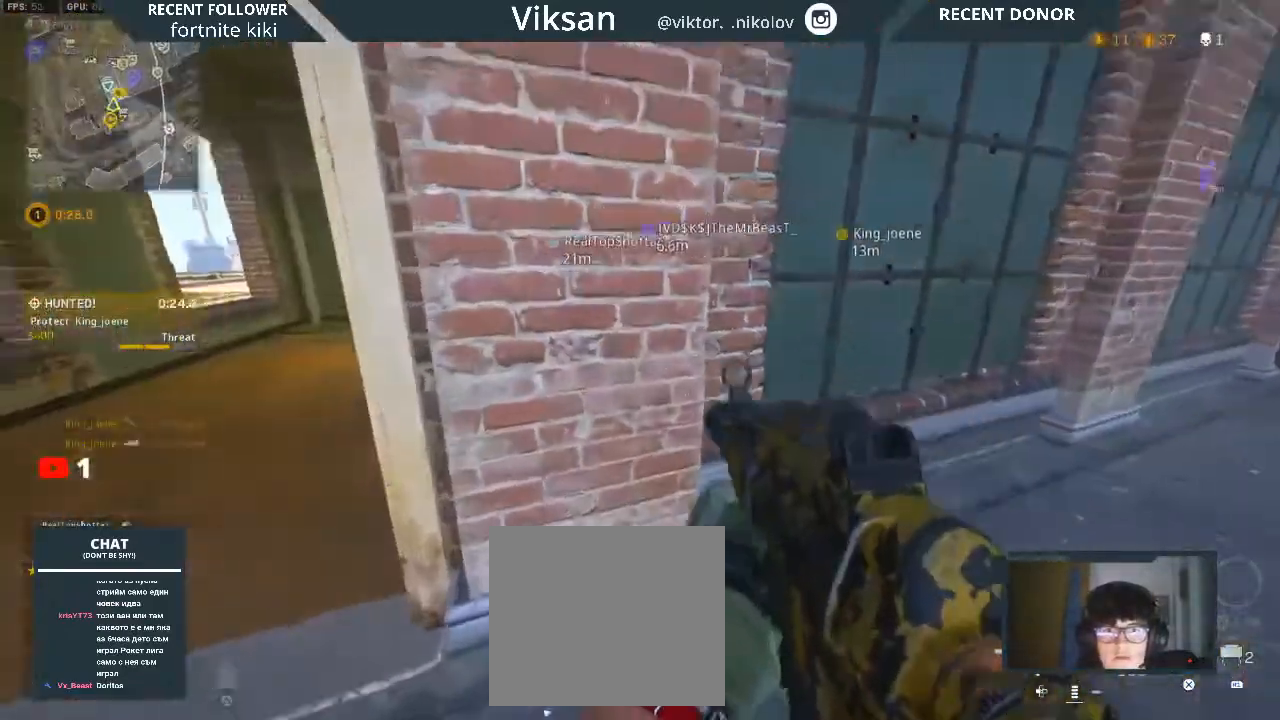
{"buttons": [], "left_stick": "up-left", "right_stick": "center", "events": [[150, "right_stick", "center"], [250, "right_stick", "right"], [383, "right_stick", "center"]]}
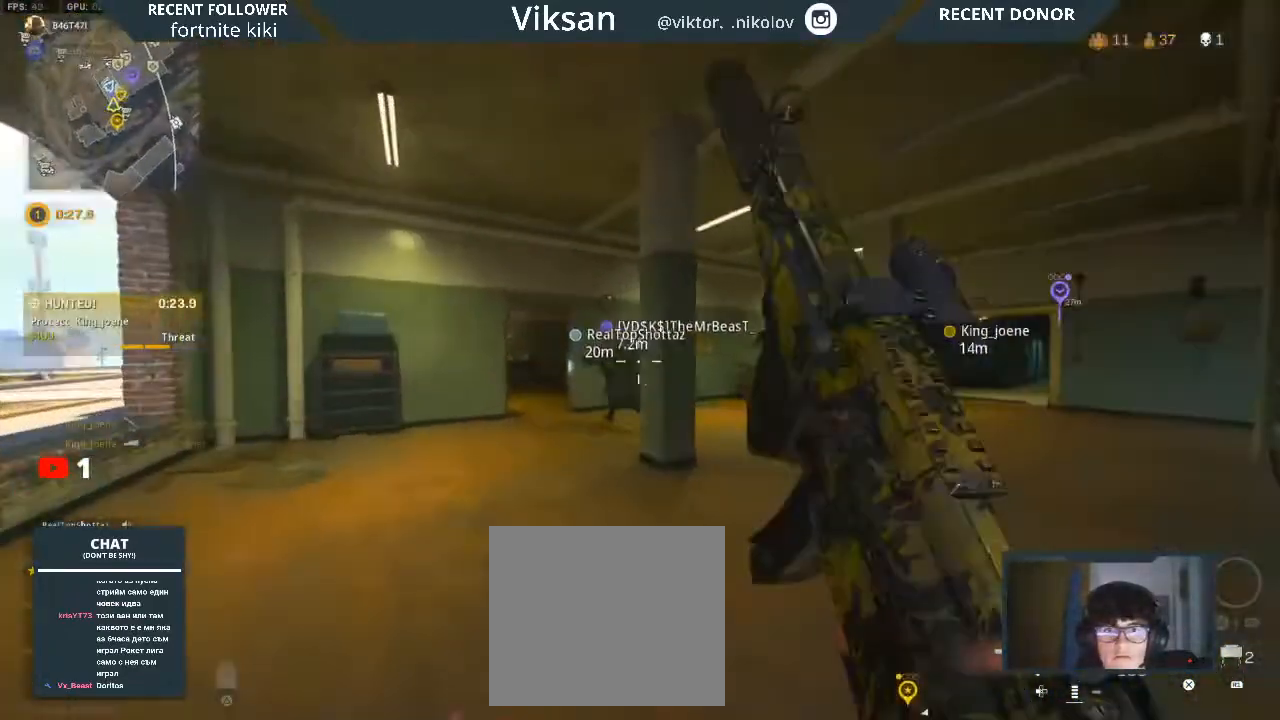
{"buttons": [], "left_stick": "up-left", "right_stick": "down", "events": [[33, "right_stick", "right"], [133, "right_stick", "center"], [500, "right_stick", "down"]]}
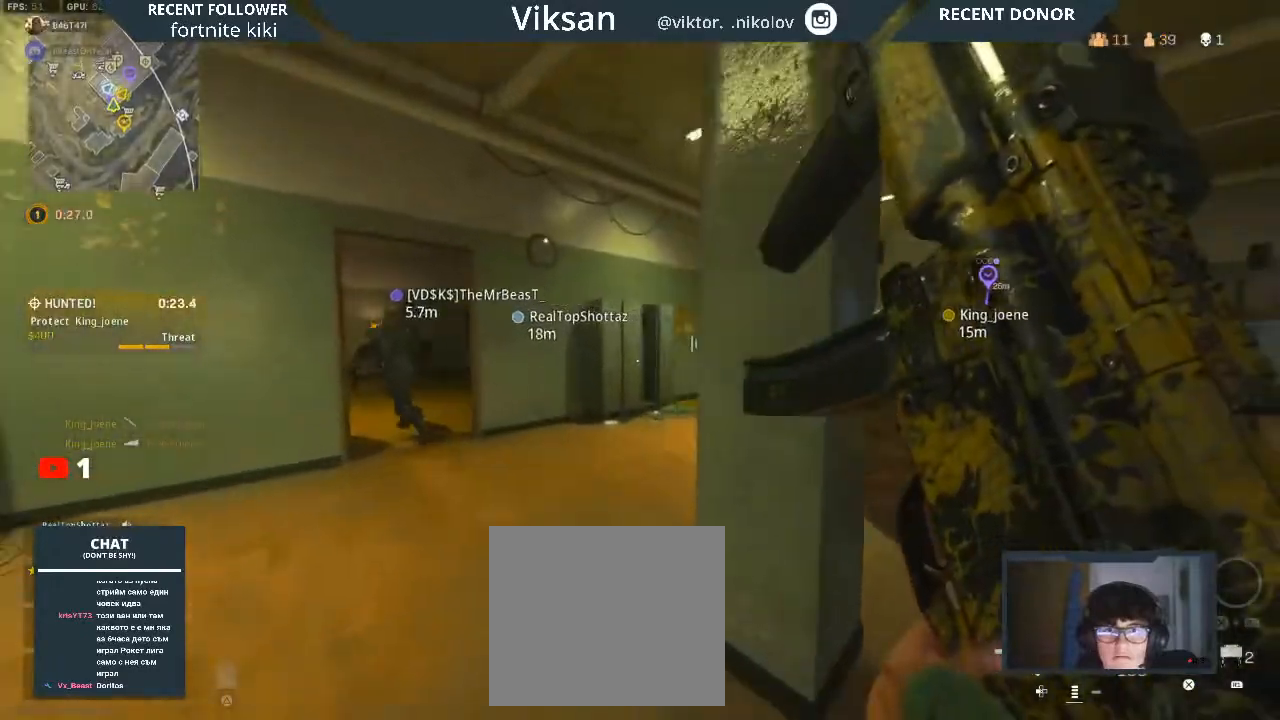
{"buttons": [], "left_stick": "left", "right_stick": "left", "events": [[50, "left_stick", "down-left"], [83, "right_stick", "right"], [167, "left_stick", "center"], [183, "right_stick", "center"], [367, "left_stick", "left"], [433, "right_stick", "left"]]}
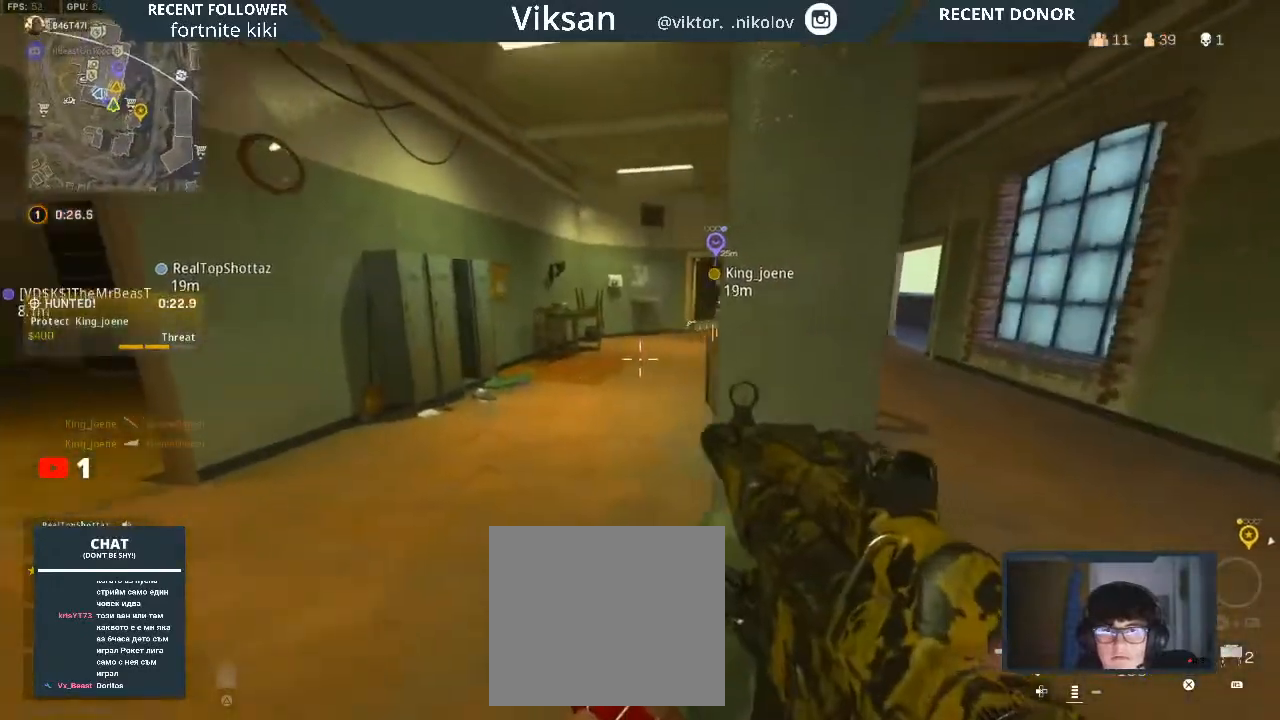
{"buttons": [], "left_stick": "up-left", "right_stick": "left", "events": [[50, "left_stick", "up-left"], [67, "right_stick", "center"], [500, "right_stick", "left"]]}
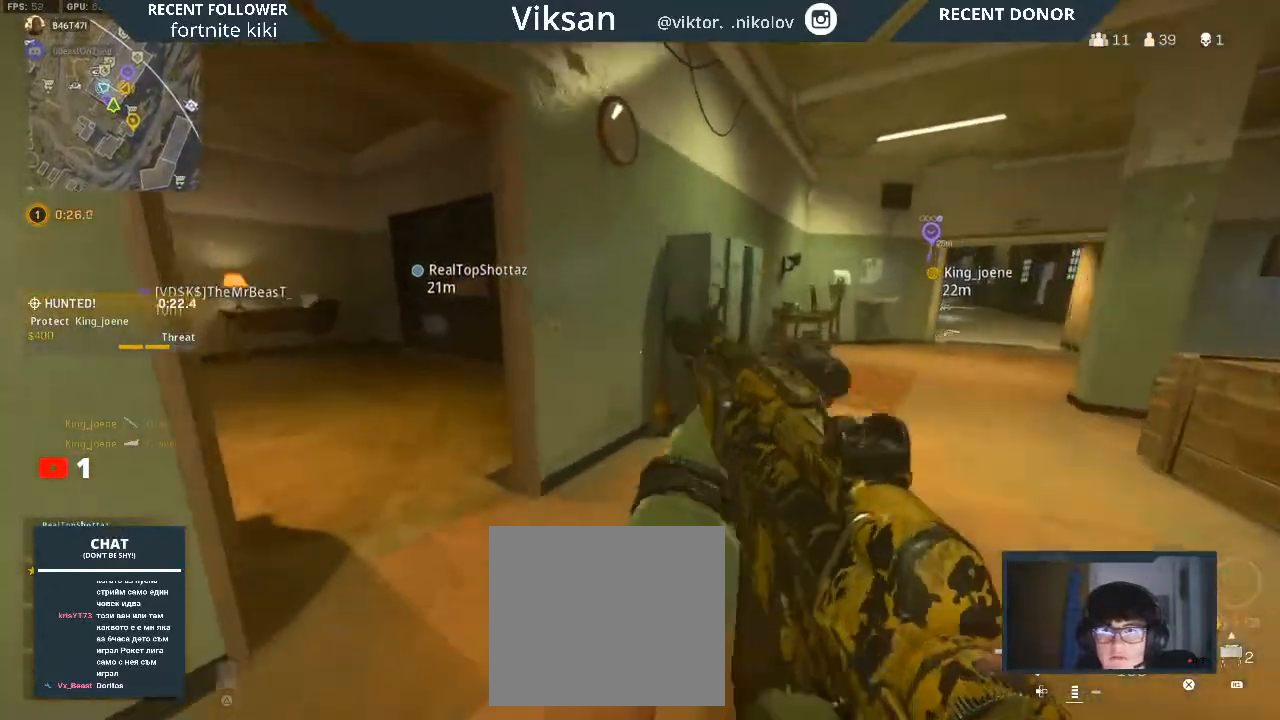
{"buttons": [], "left_stick": "up-left", "right_stick": "center", "events": [[250, "right_stick", "center"]]}
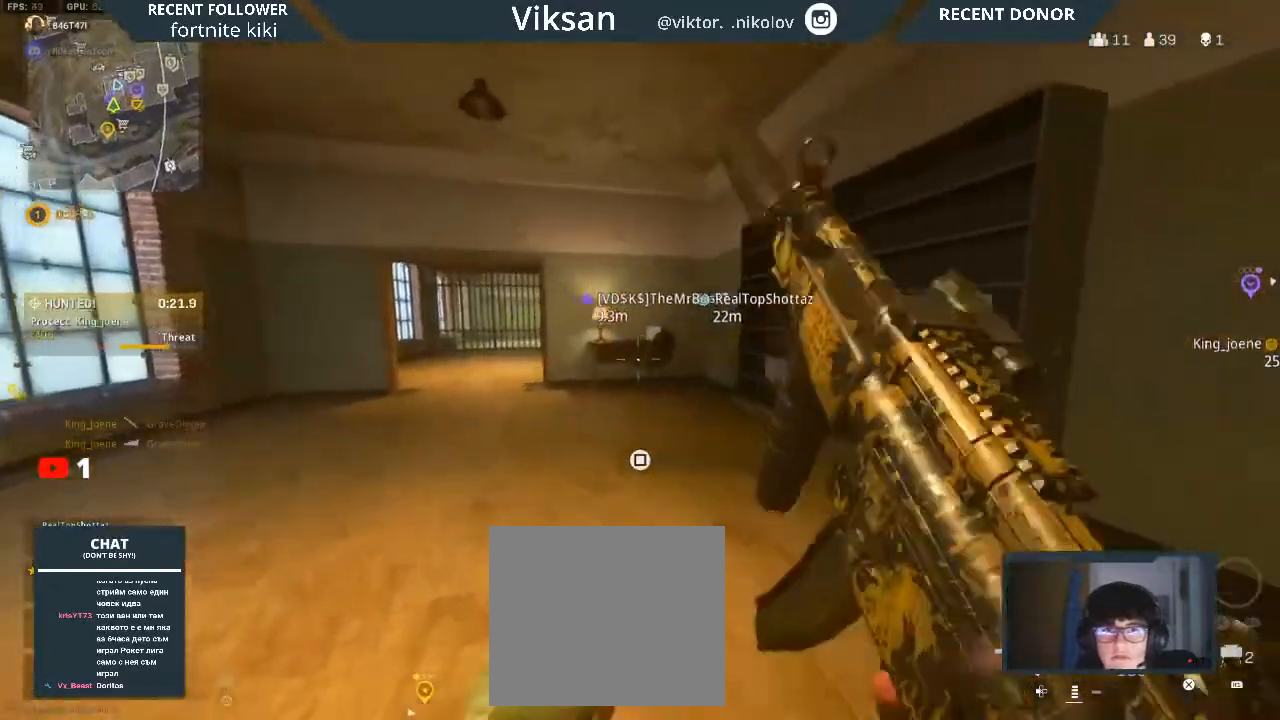
{"buttons": [], "left_stick": "up-left", "right_stick": "center", "events": [[200, "right_stick", "left"], [317, "right_stick", "center"]]}
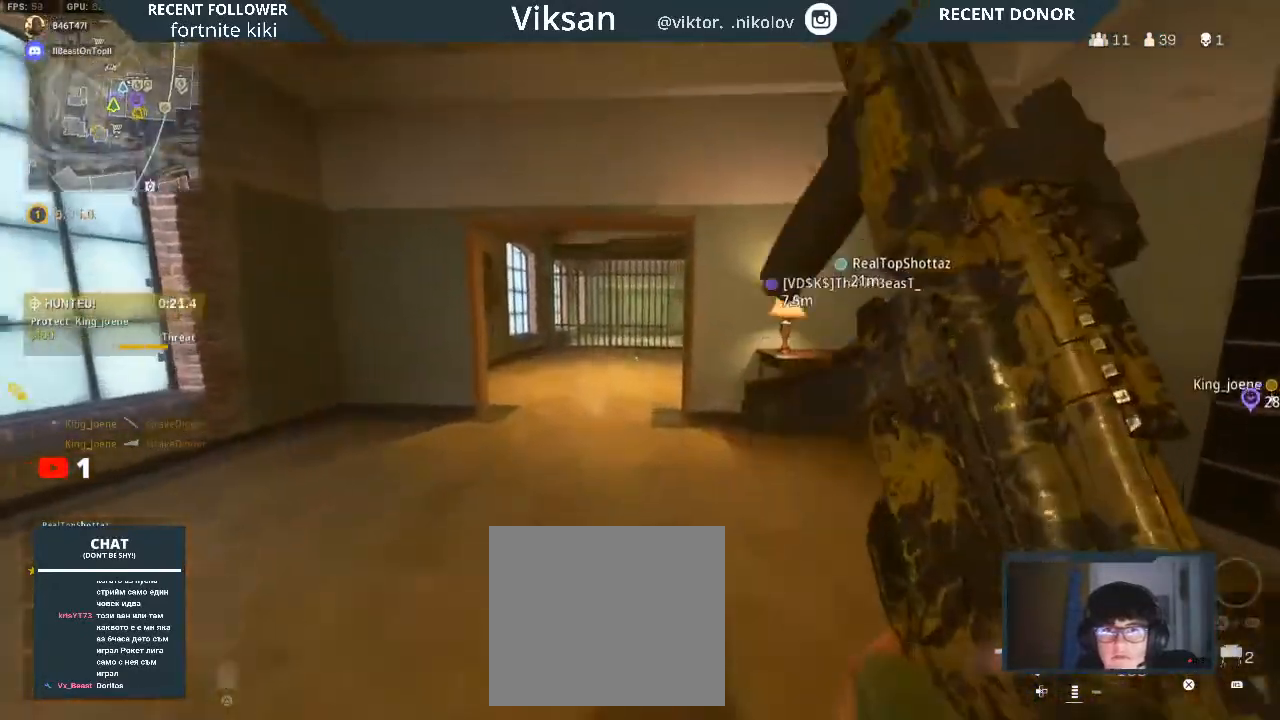
{"buttons": [], "left_stick": "up-left", "right_stick": "right", "events": [[333, "right_stick", "right"]]}
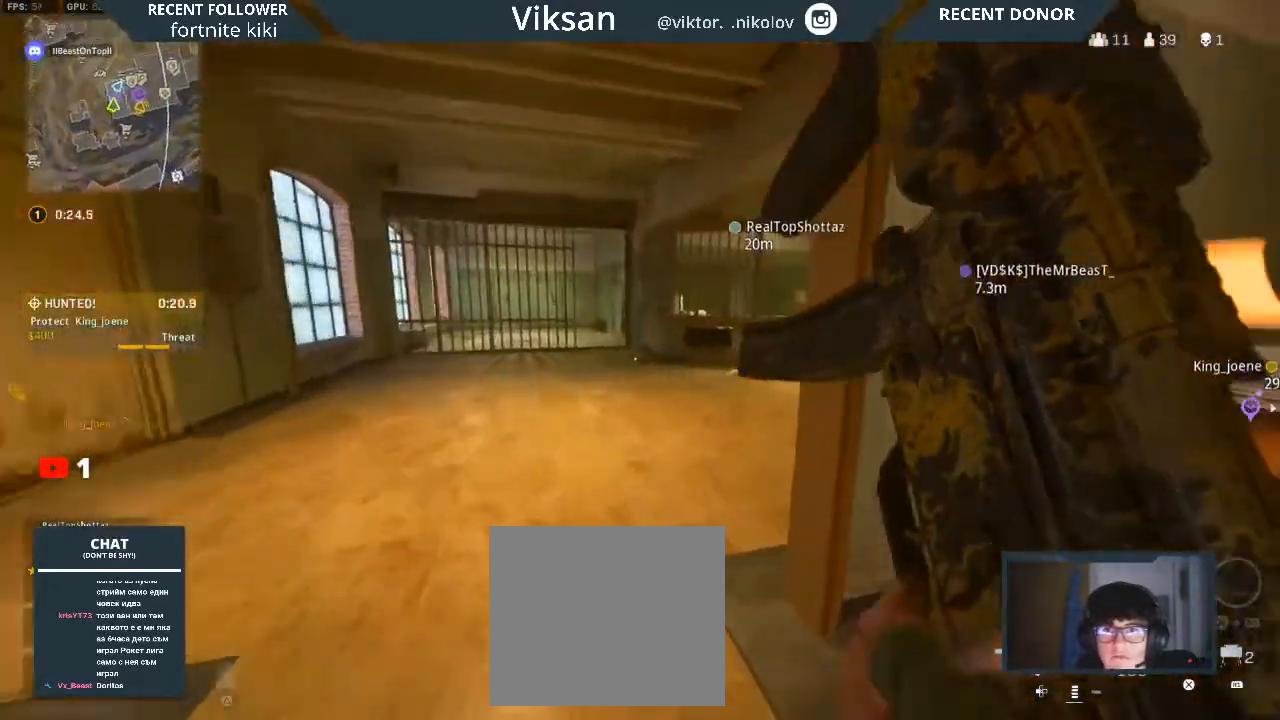
{"buttons": [], "left_stick": "down-right", "right_stick": "center", "events": [[33, "right_stick", "center"], [133, "left_stick", "center"], [200, "right_stick", "right"], [217, "left_stick", "down-right"], [367, "right_stick", "center"]]}
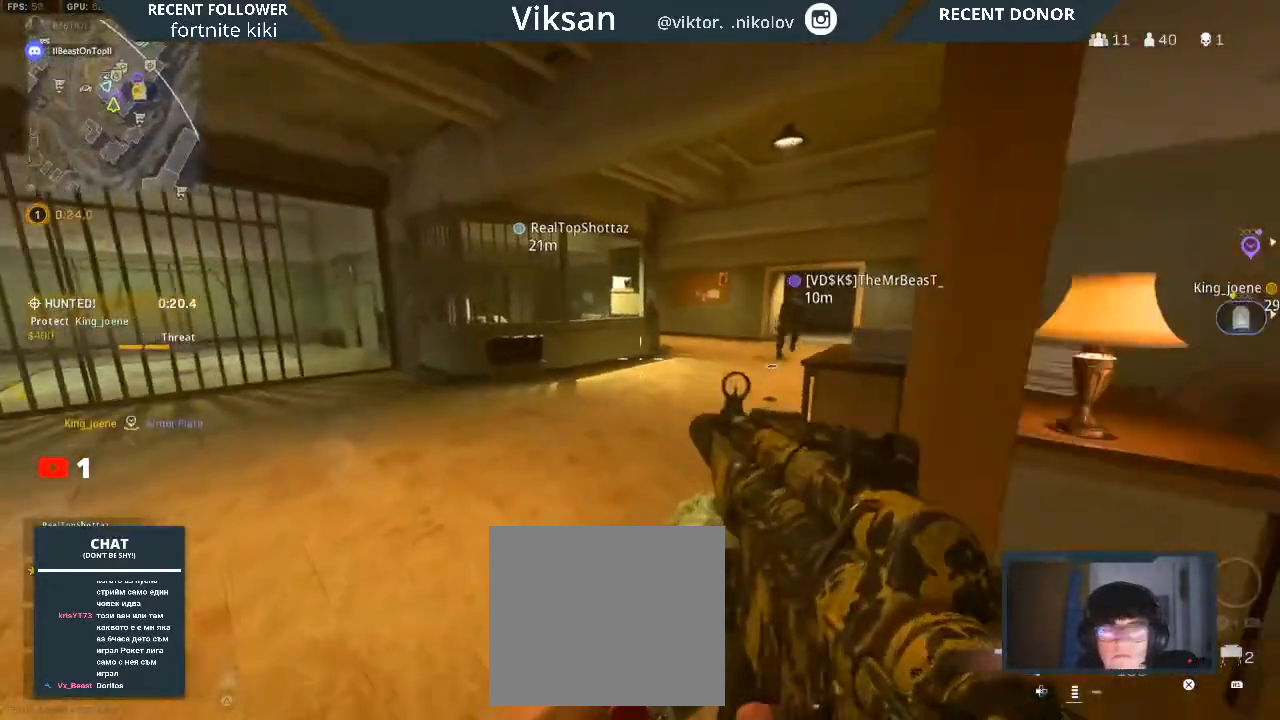
{"buttons": [], "left_stick": "up", "right_stick": "center", "events": [[67, "left_stick", "center"], [83, "right_stick", "right"], [200, "left_stick", "right"], [300, "left_stick", "up-right"], [383, "right_stick", "center"], [467, "left_stick", "up"]]}
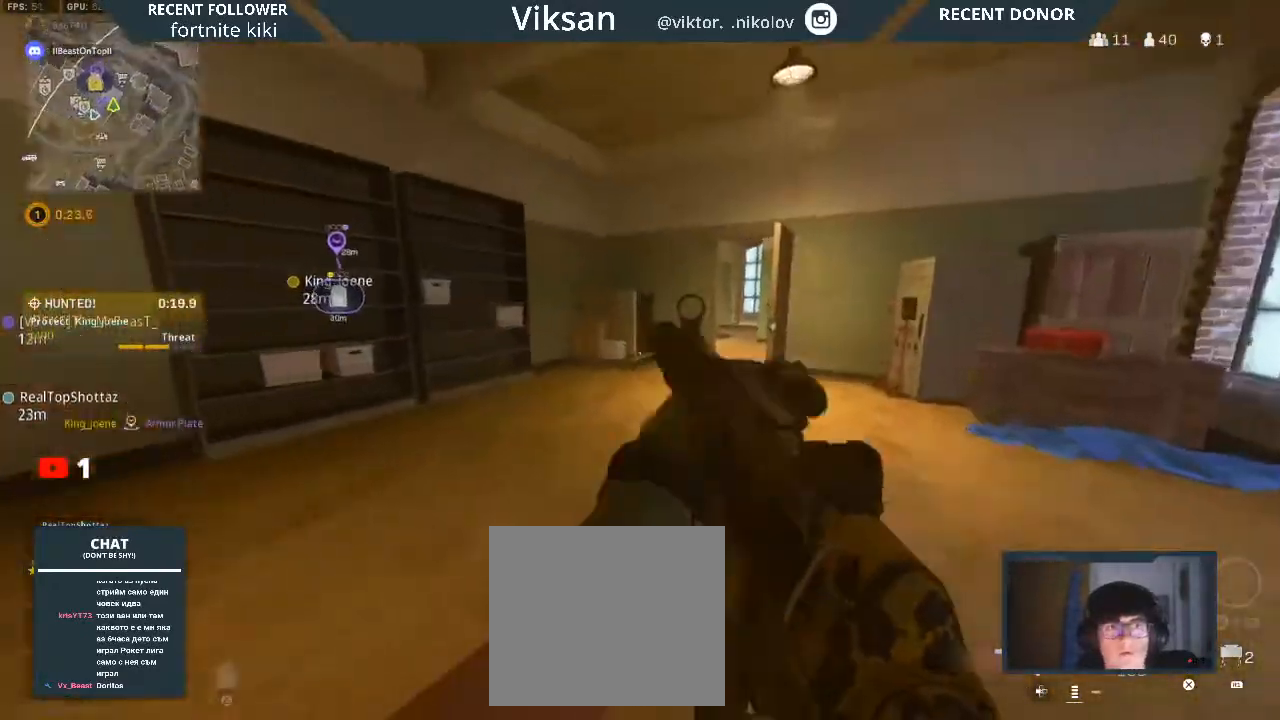
{"buttons": [], "left_stick": "up", "right_stick": "left", "events": [[17, "right_stick", "right"], [167, "right_stick", "center"], [483, "right_stick", "left"]]}
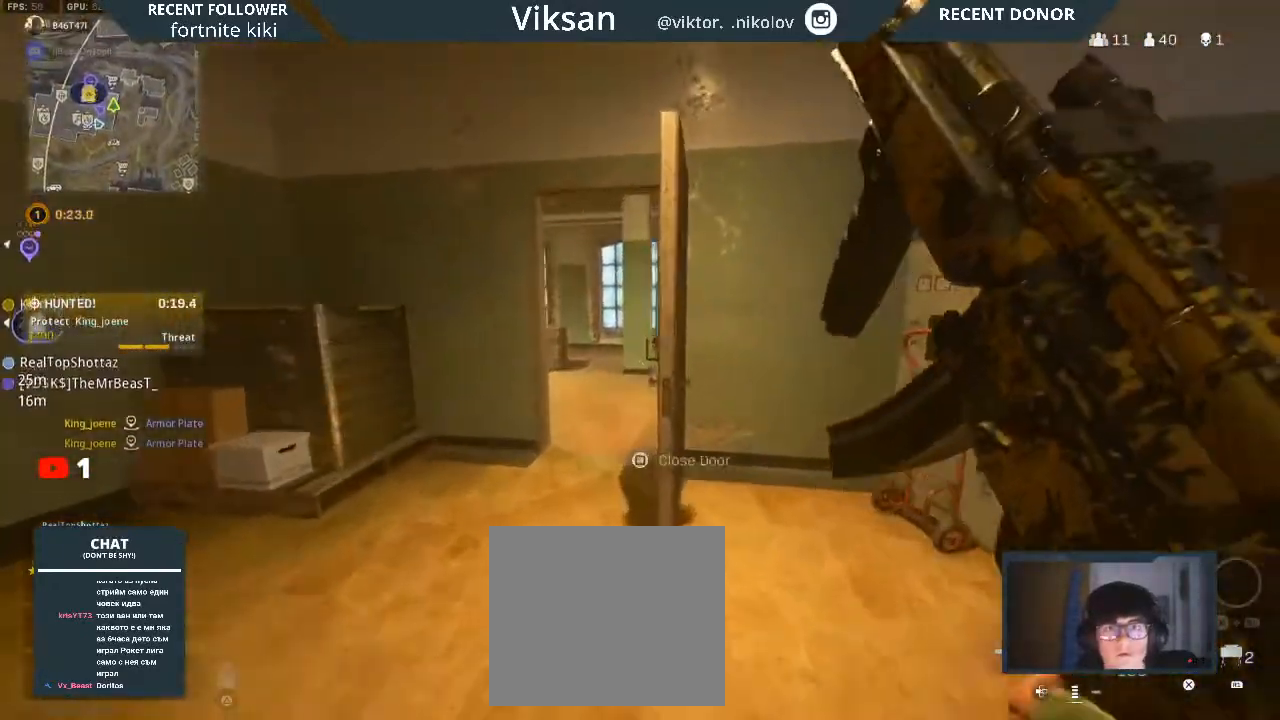
{"buttons": [], "left_stick": "up", "right_stick": "left", "events": [[83, "right_stick", "center"], [217, "right_stick", "right"], [350, "right_stick", "center"], [417, "right_stick", "left"]]}
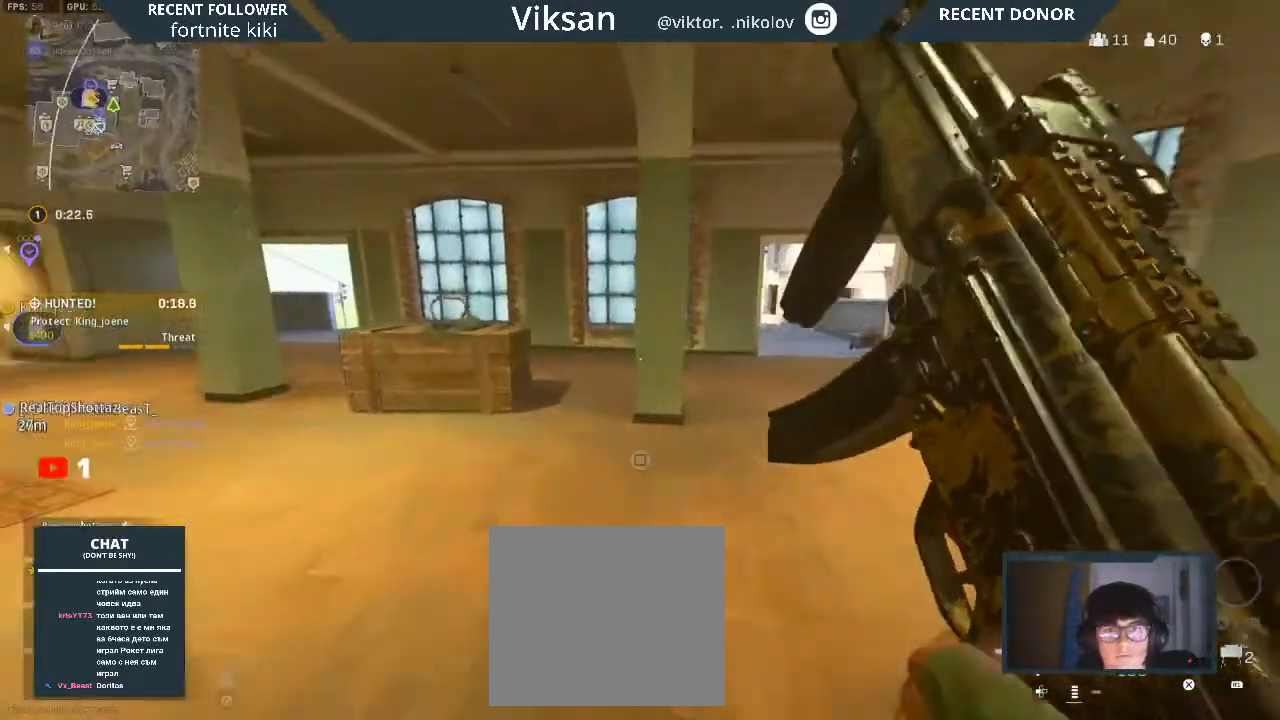
{"buttons": ["R3"], "left_stick": "up", "right_stick": "center", "events": [[167, "right_stick", "center"], [417, "R3", "down"]]}
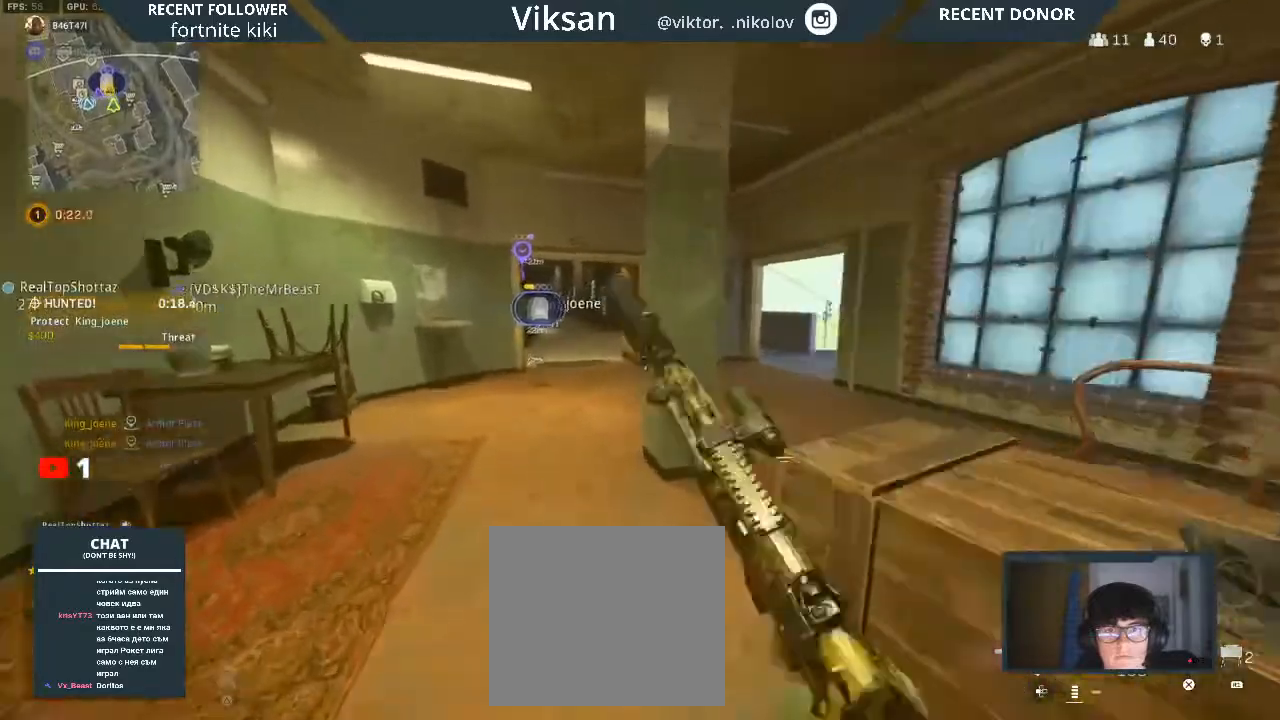
{"buttons": [], "left_stick": "up", "right_stick": "center", "events": [[17, "R3", "up"], [83, "R3", "down"], [83, "right_stick", "up-left"], [183, "R3", "up"], [183, "right_stick", "center"], [233, "L1", "down"], [317, "L3", "down"], [350, "L1", "up"], [400, "L3", "up"]]}
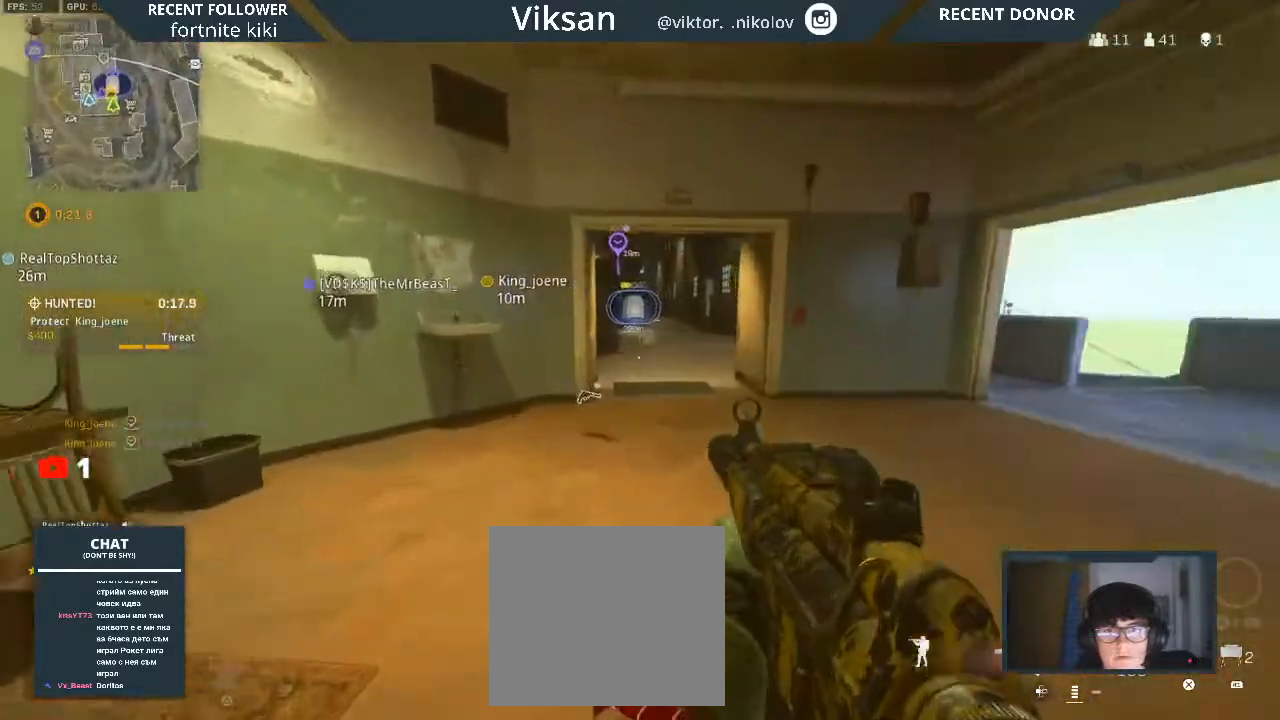
{"buttons": [], "left_stick": "up", "right_stick": "center", "events": [[150, "L3", "down"], [283, "L3", "up"]]}
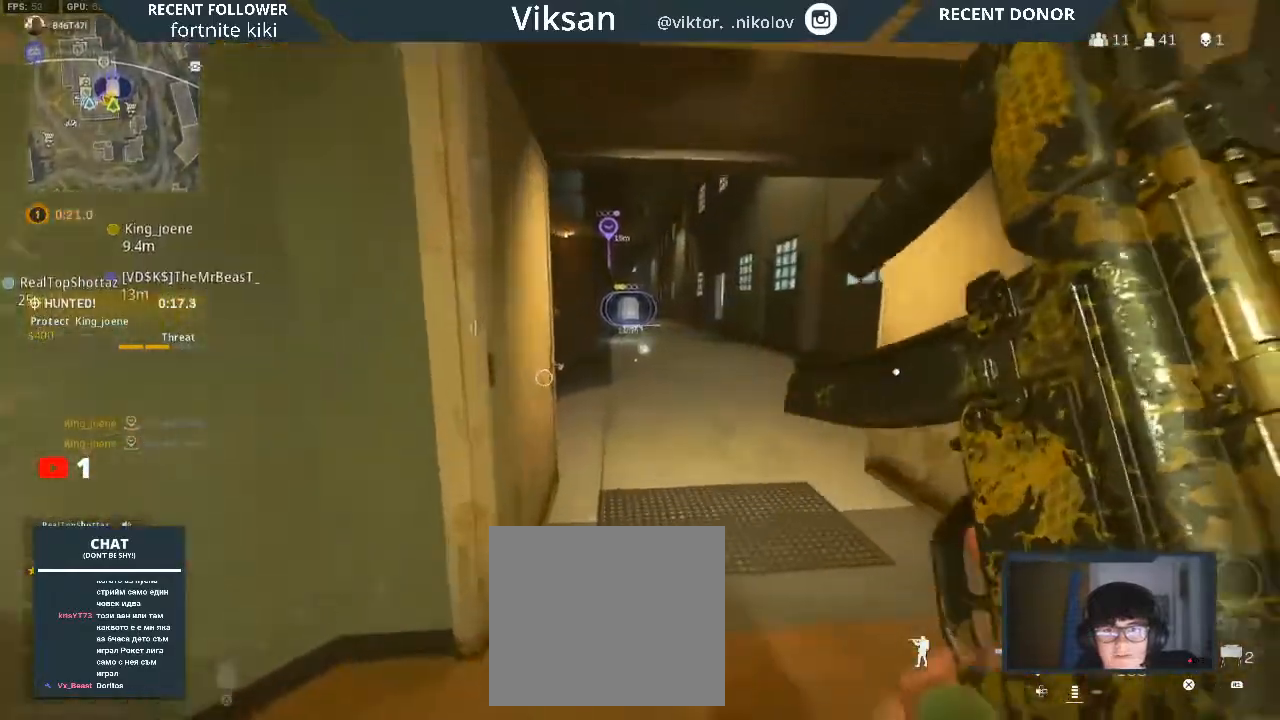
{"buttons": [], "left_stick": "up", "right_stick": "center", "events": [[417, "R3", "down"], [500, "R3", "up"]]}
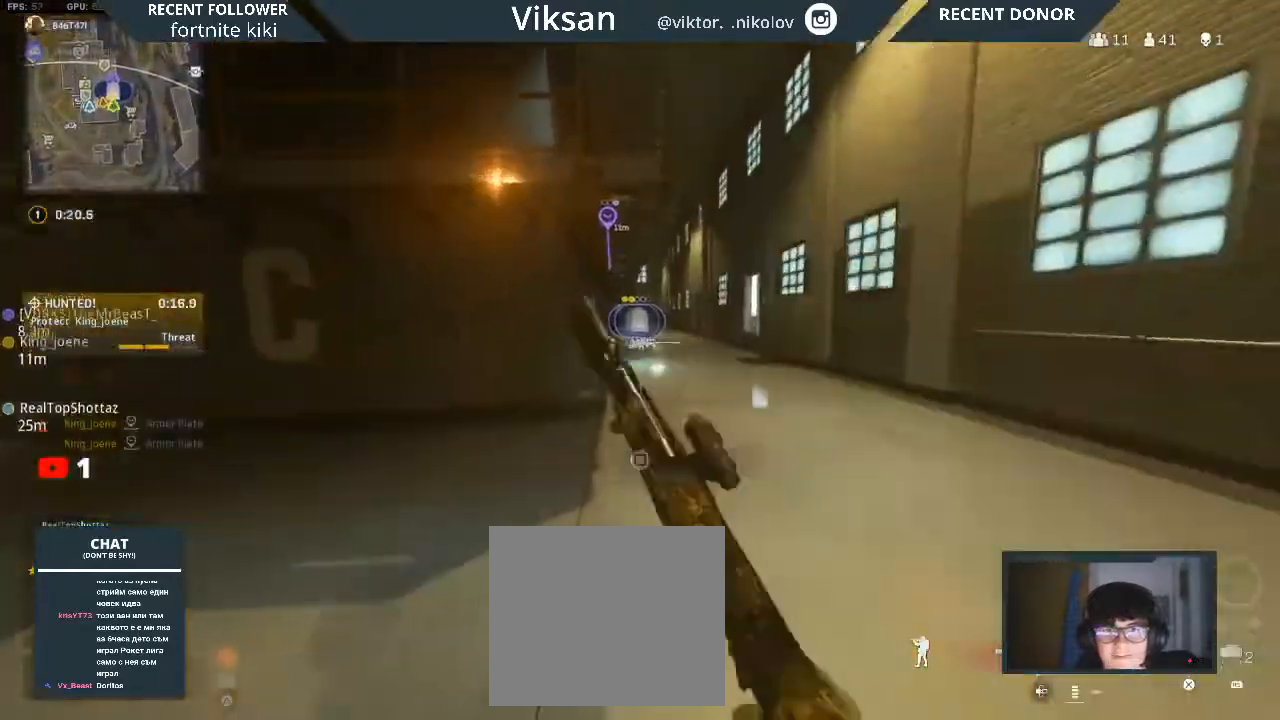
{"buttons": ["L3"], "left_stick": "up", "right_stick": "center", "events": [[67, "R3", "down"], [183, "L1", "down"], [200, "R3", "up"], [267, "L3", "down"], [317, "L1", "up"], [367, "L3", "up"], [450, "L3", "down"]]}
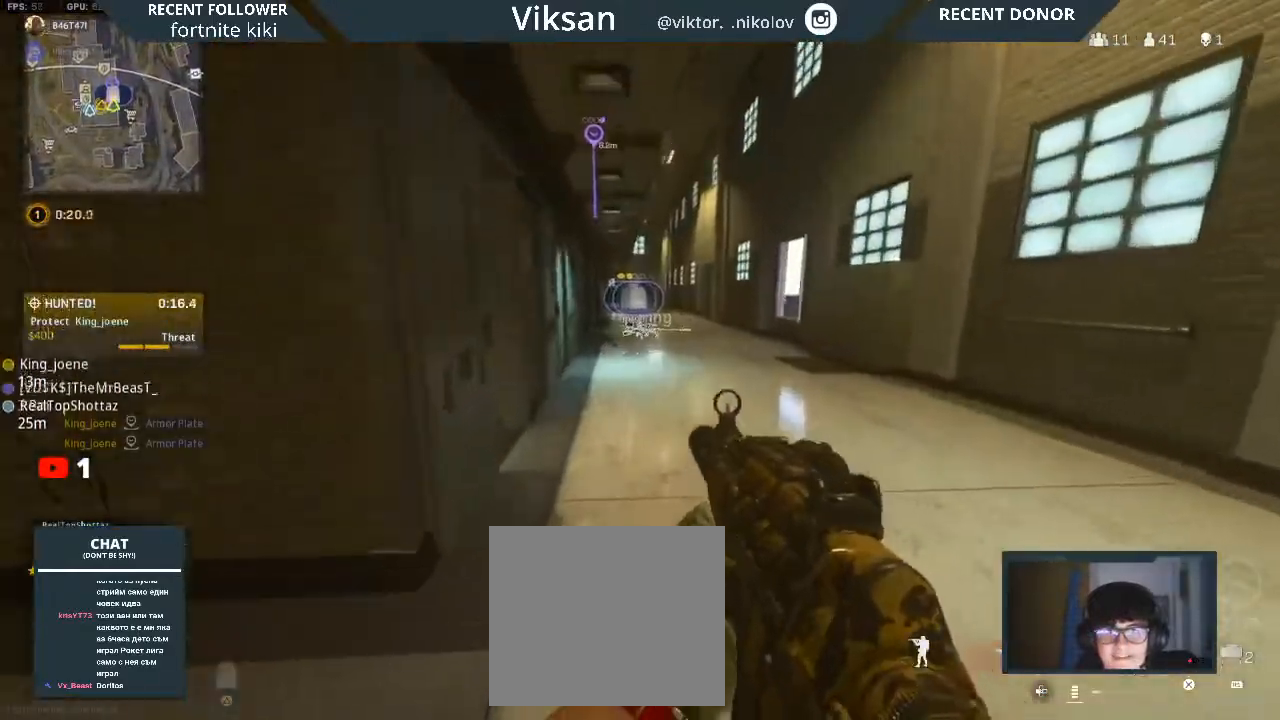
{"buttons": [], "left_stick": "up", "right_stick": "center", "events": [[67, "L3", "up"]]}
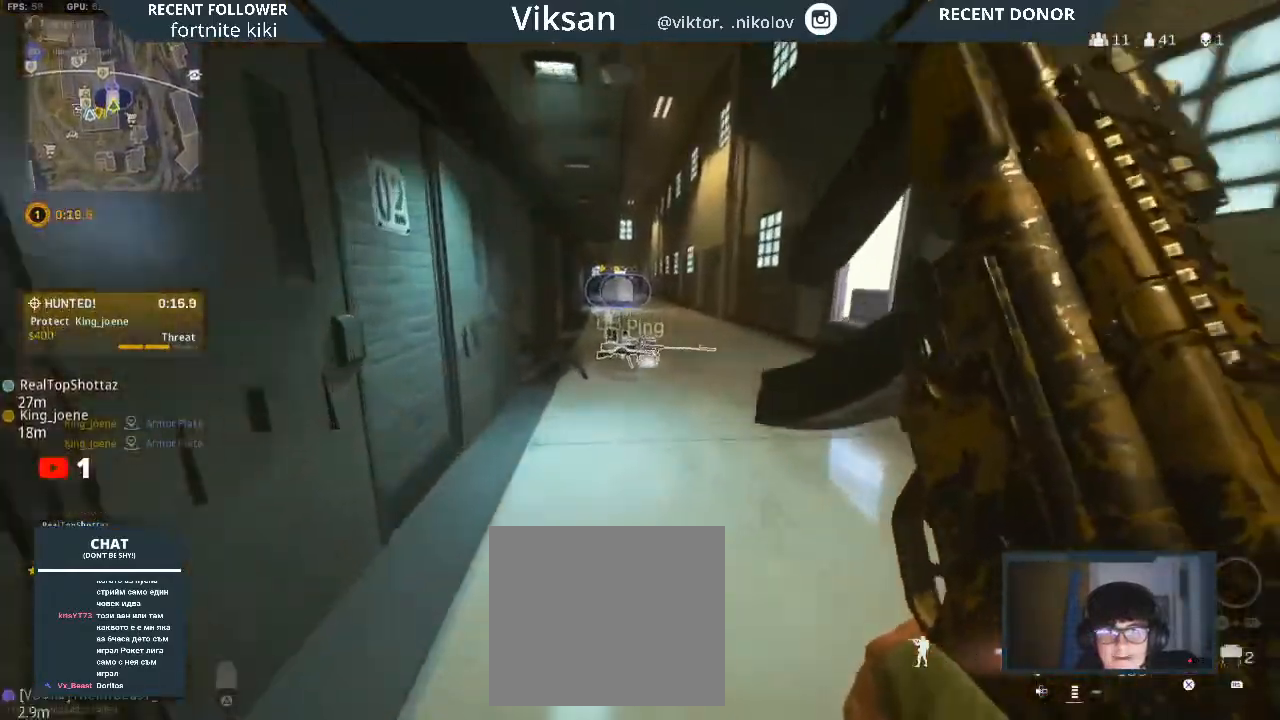
{"buttons": [], "left_stick": "up", "right_stick": "center", "events": []}
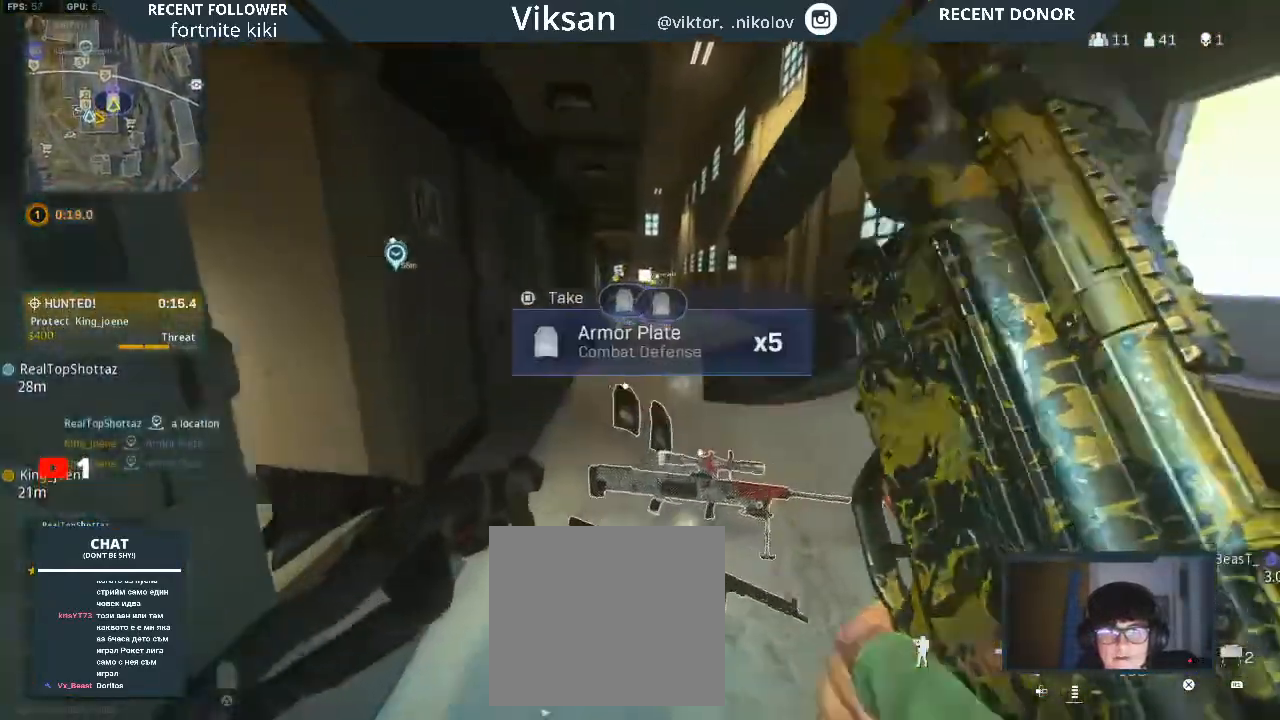
{"buttons": [], "left_stick": "up-right", "right_stick": "right", "events": [[133, "right_stick", "right"], [317, "left_stick", "up-right"]]}
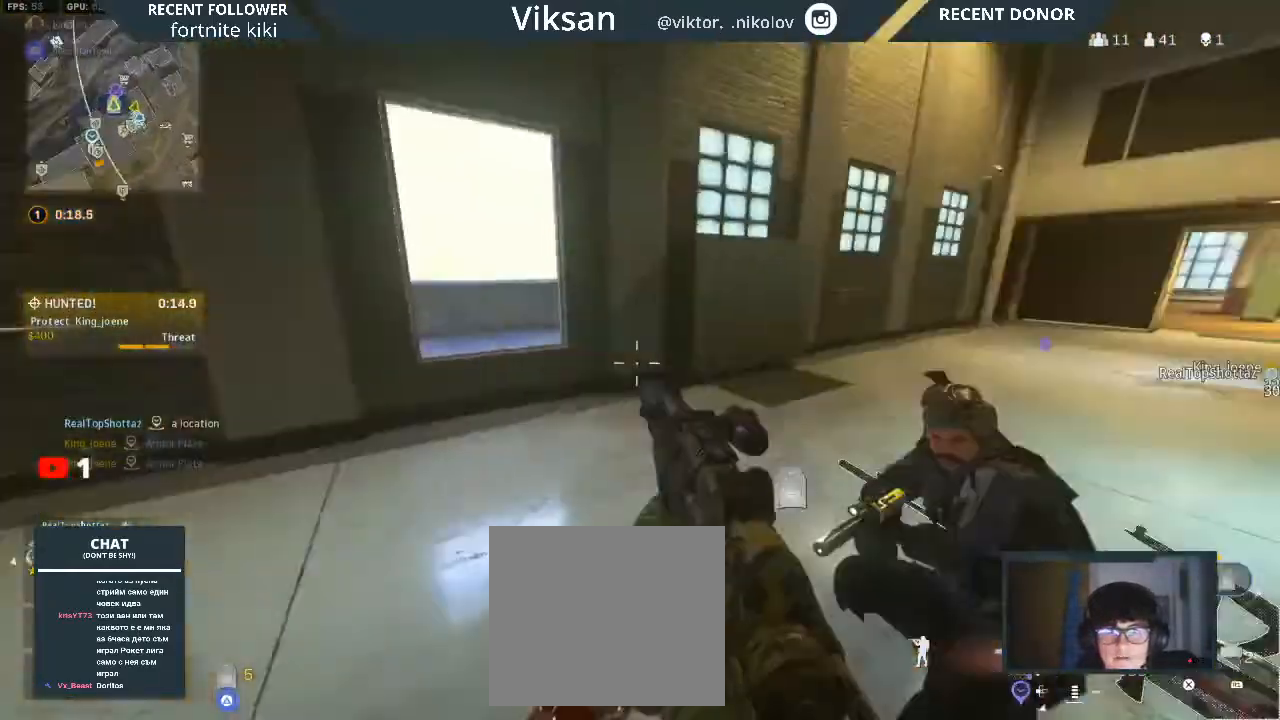
{"buttons": [], "left_stick": "left", "right_stick": "left", "events": [[67, "right_stick", "center"], [150, "right_stick", "down-right"], [167, "left_stick", "down-right"], [300, "left_stick", "down"], [350, "right_stick", "center"], [467, "right_stick", "left"], [500, "left_stick", "left"]]}
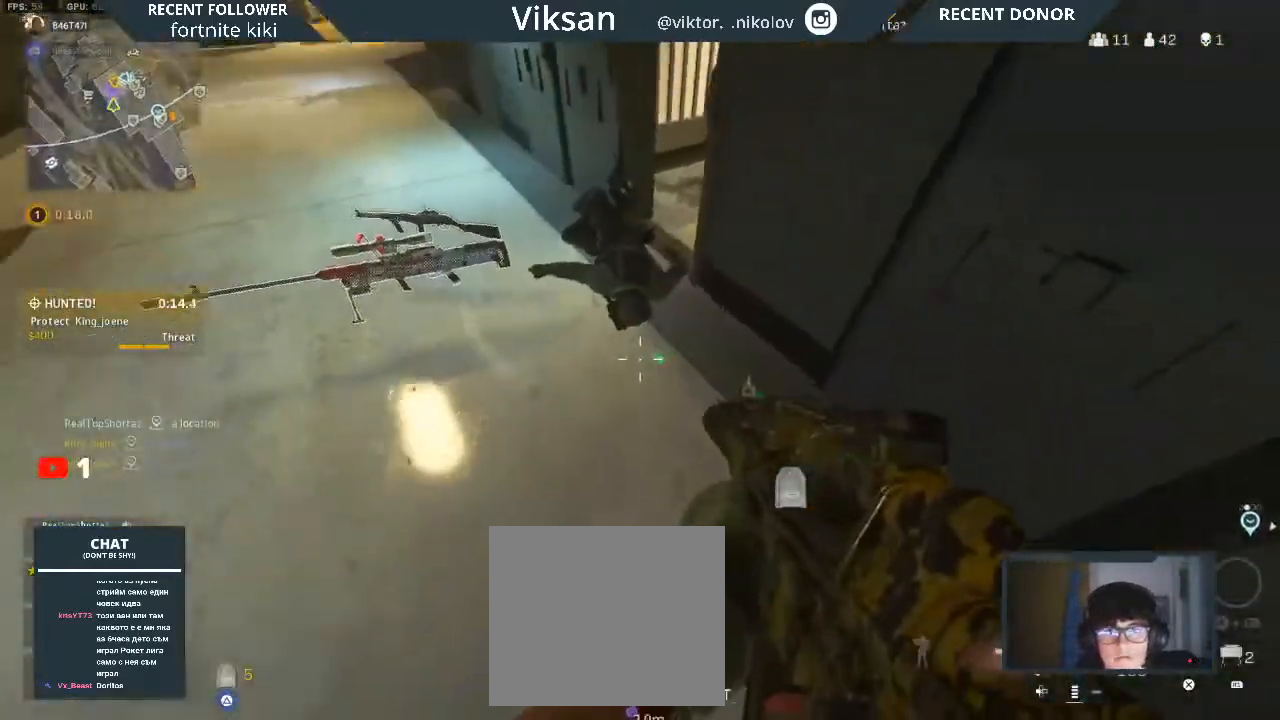
{"buttons": ["L3"], "left_stick": "up", "right_stick": "up", "events": [[67, "left_stick", "center"], [117, "right_stick", "center"], [150, "left_stick", "up"], [333, "right_stick", "up"], [433, "L3", "down"]]}
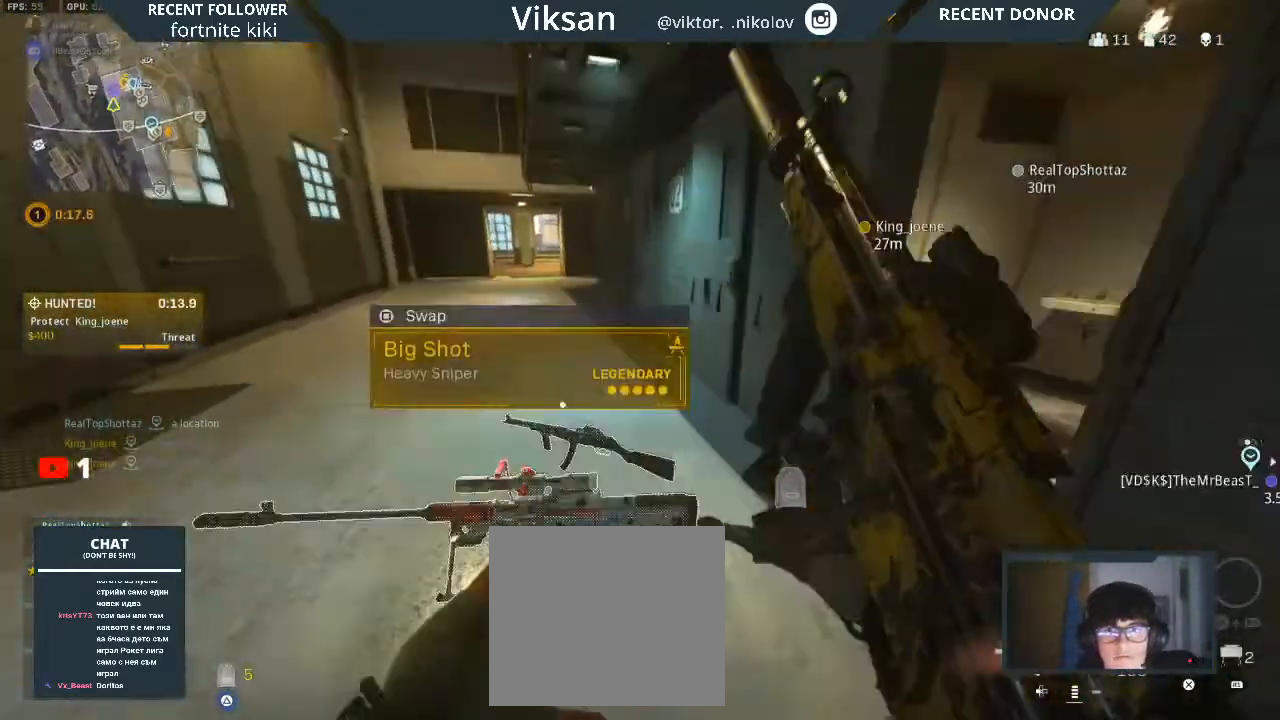
{"buttons": ["TRIANGLE"], "left_stick": "up", "right_stick": "center", "events": [[17, "right_stick", "center"], [67, "L3", "up"], [150, "TRIANGLE", "down"]]}
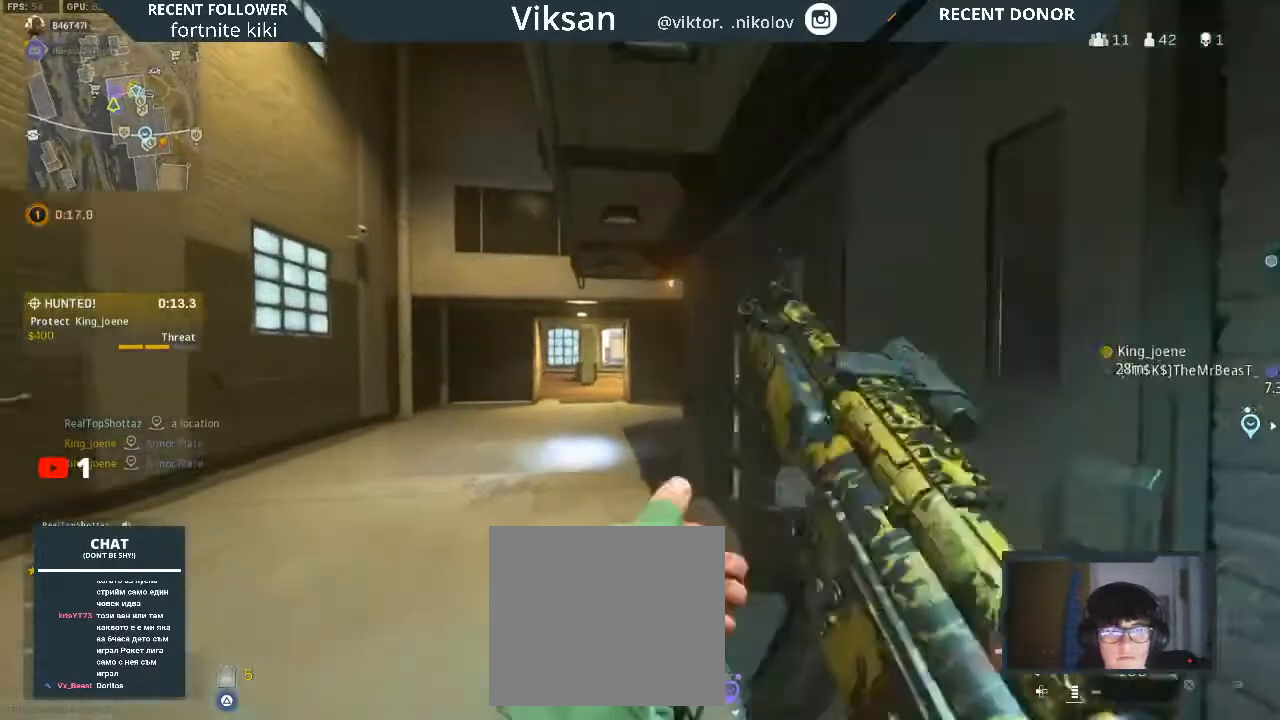
{"buttons": [], "left_stick": "up-right", "right_stick": "right", "events": [[100, "right_stick", "down"], [167, "TRIANGLE", "up"], [200, "right_stick", "down-right"], [383, "right_stick", "right"], [417, "left_stick", "up-right"]]}
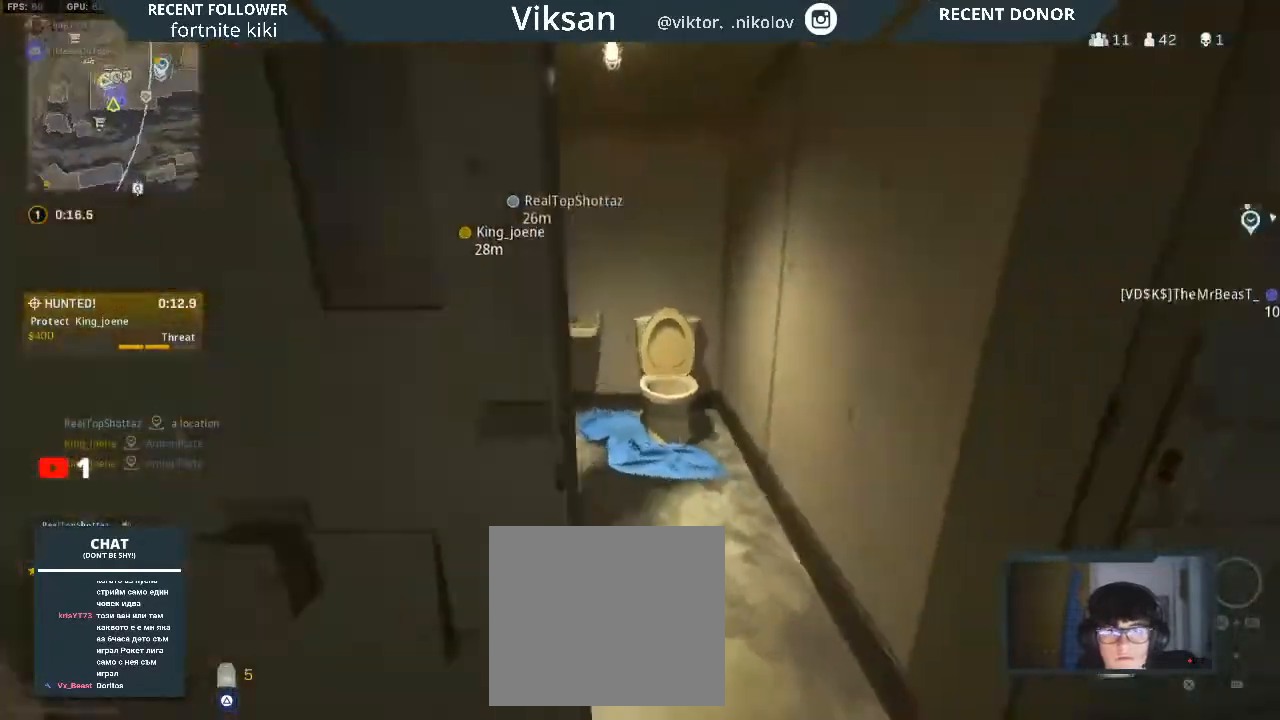
{"buttons": [], "left_stick": "up-left", "right_stick": "right", "events": [[17, "right_stick", "center"], [167, "left_stick", "up"], [200, "right_stick", "left"], [333, "right_stick", "center"], [400, "left_stick", "up-left"], [433, "right_stick", "right"]]}
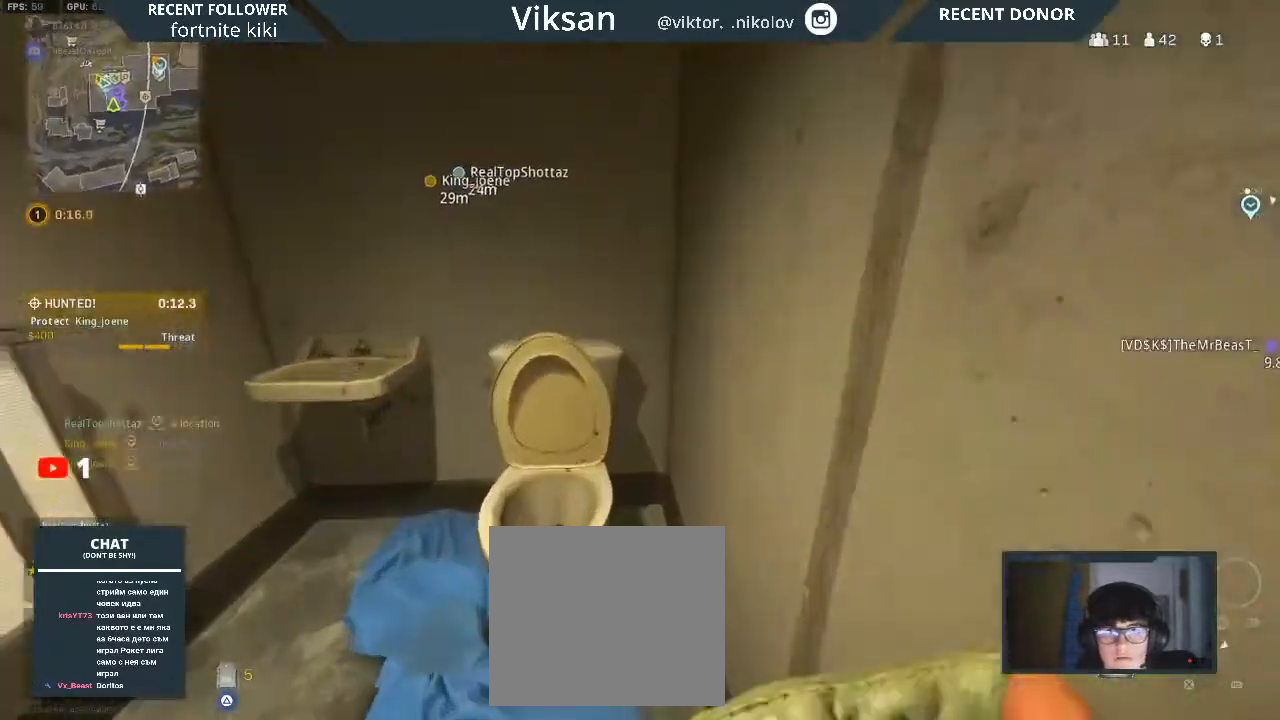
{"buttons": [], "left_stick": "center", "right_stick": "right", "events": [[83, "left_stick", "down-left"], [217, "left_stick", "down"], [267, "right_stick", "center"], [333, "left_stick", "center"], [400, "right_stick", "right"]]}
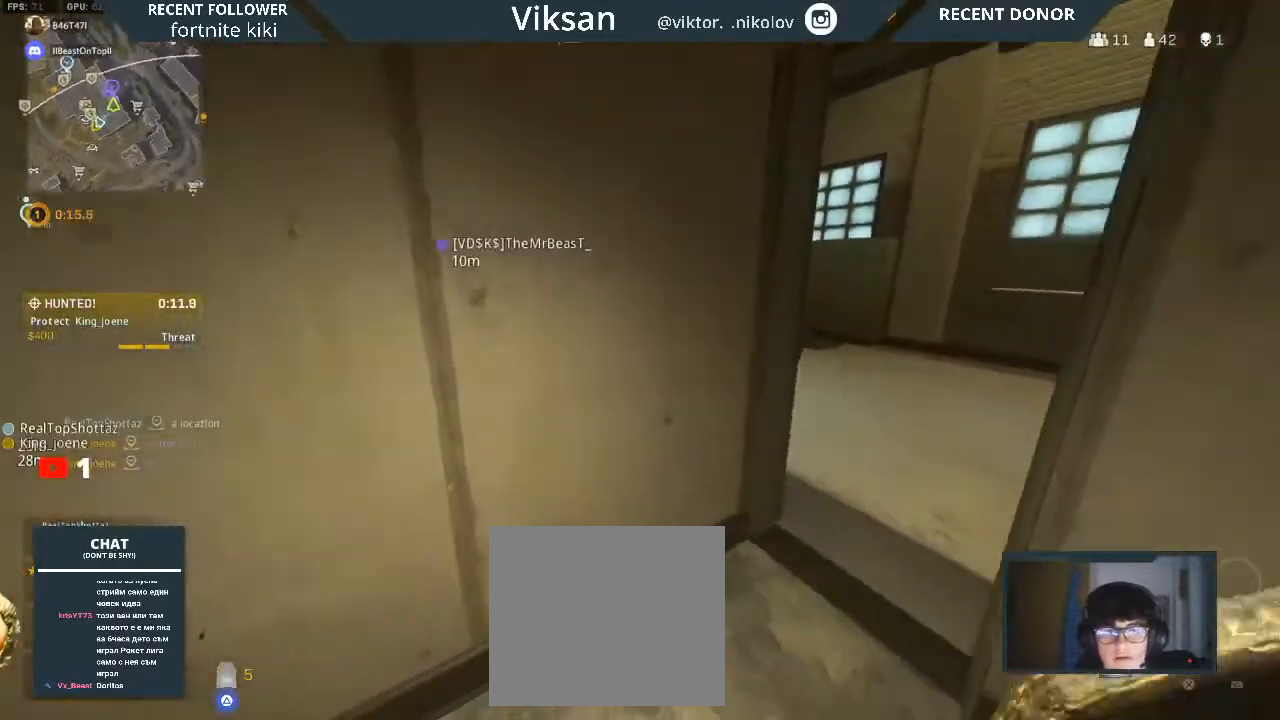
{"buttons": [], "left_stick": "down-right", "right_stick": "center", "events": [[17, "right_stick", "center"], [83, "left_stick", "left"], [183, "left_stick", "up"], [183, "right_stick", "right"], [333, "right_stick", "center"], [350, "left_stick", "down-right"]]}